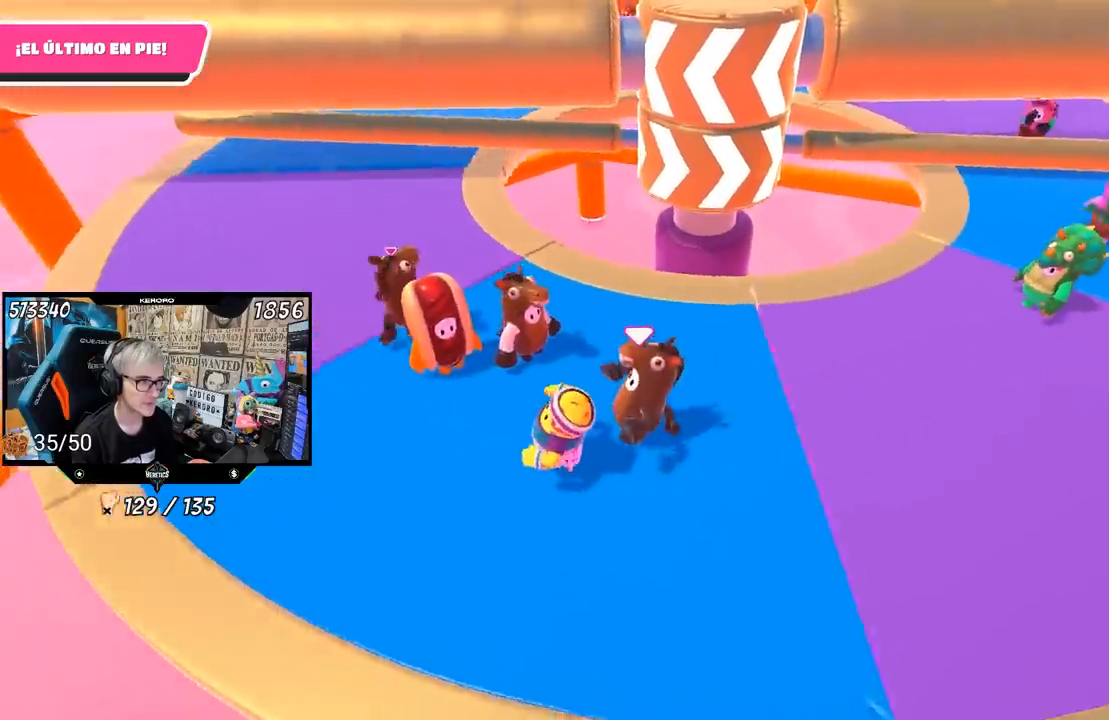
Gameplay with a controller (PlayStation layout); each line is a JSON object with the inputs held at the frame after it. "events" lists button and stick changes between this image and that frame as [ms after this image, input, new state], when the widget could be followed in between. Not read: L1 R1.
{"buttons": [], "left_stick": "up", "right_stick": "center", "events": [[317, "left_stick", "up"], [317, "right_stick", "center"]]}
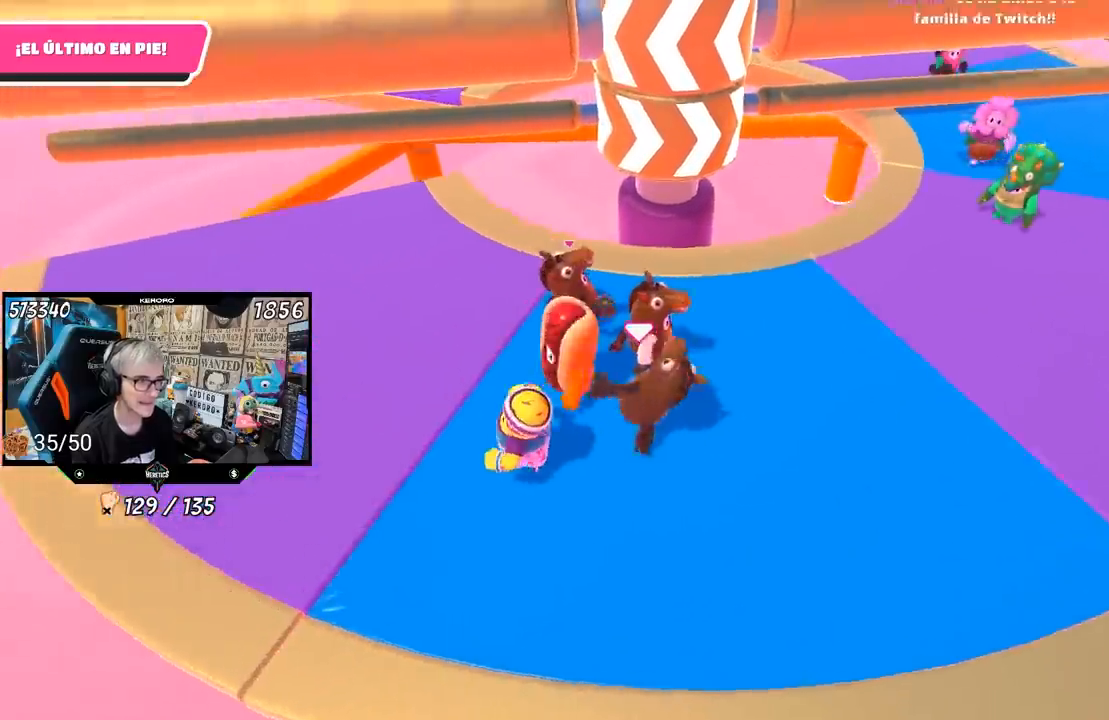
{"buttons": ["R2"], "left_stick": "up", "right_stick": "center", "events": [[17, "R2", "down"], [283, "right_stick", "down"], [483, "right_stick", "center"]]}
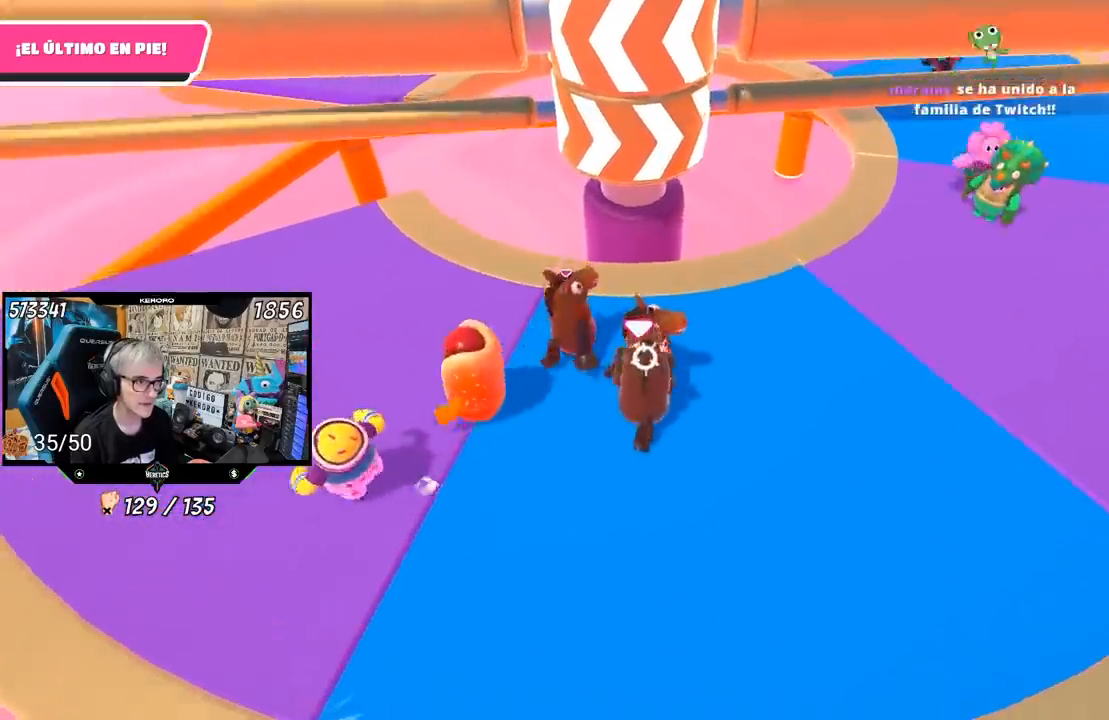
{"buttons": ["R2"], "left_stick": "up", "right_stick": "up", "events": [[50, "right_stick", "up"], [183, "right_stick", "center"], [250, "right_stick", "down"], [383, "right_stick", "center"], [483, "right_stick", "up"]]}
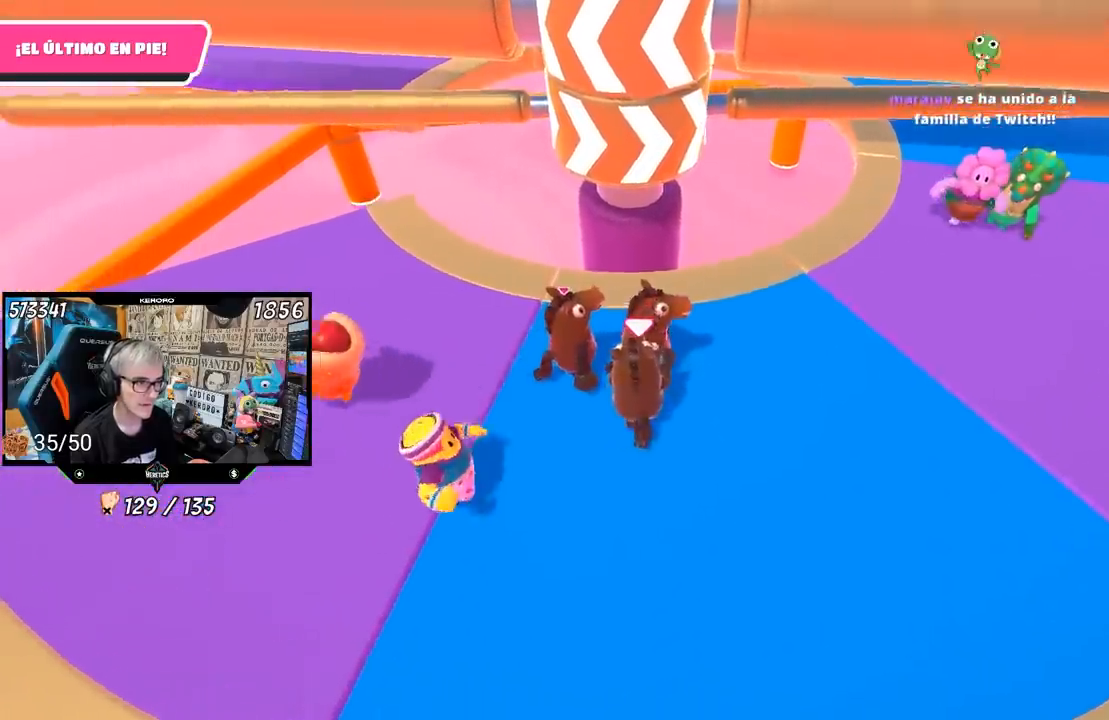
{"buttons": ["R2"], "left_stick": "up", "right_stick": "up", "events": [[183, "right_stick", "center"], [383, "right_stick", "up"]]}
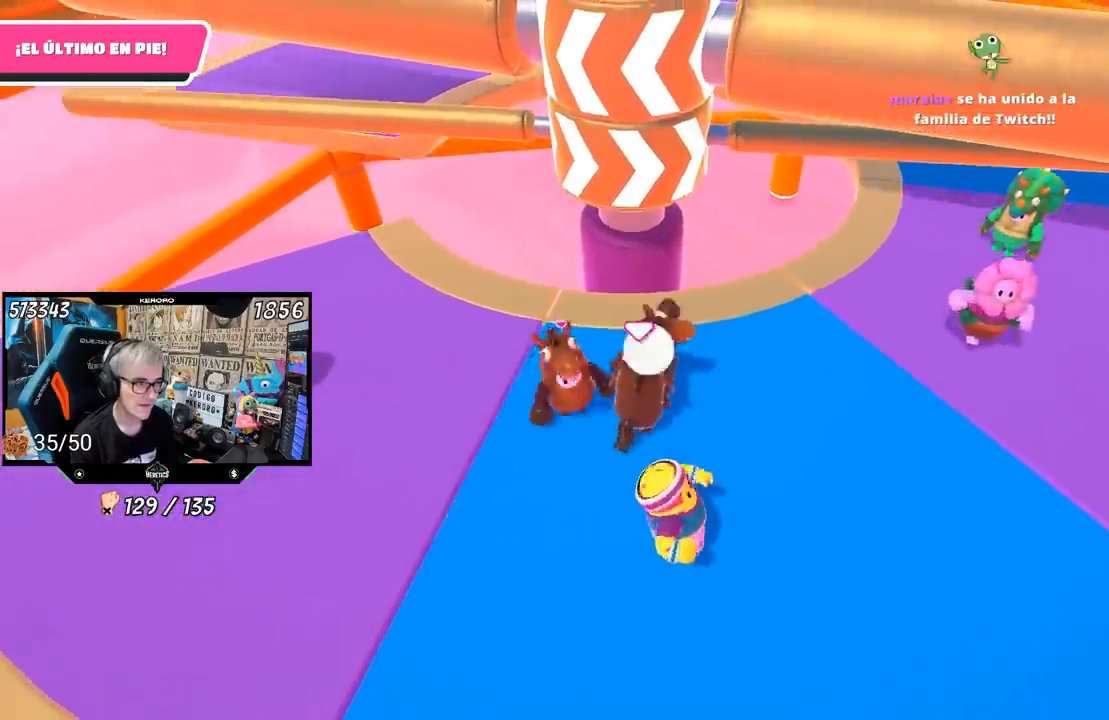
{"buttons": [], "left_stick": "down", "right_stick": "down", "events": [[50, "right_stick", "center"], [250, "right_stick", "up"], [350, "left_stick", "left"], [350, "right_stick", "center"], [383, "R2", "up"], [400, "right_stick", "down"], [417, "left_stick", "down"]]}
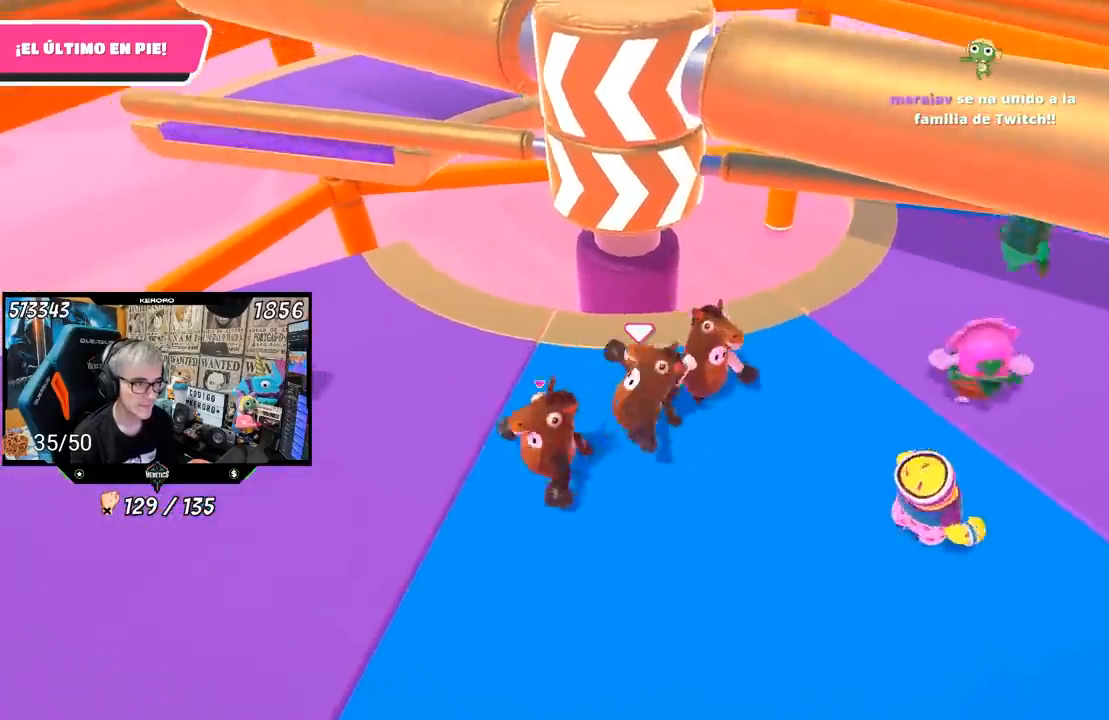
{"buttons": [], "left_stick": "up-right", "right_stick": "down", "events": [[17, "right_stick", "center"], [83, "left_stick", "down-left"], [250, "left_stick", "right"], [383, "left_stick", "up-right"], [450, "right_stick", "down"]]}
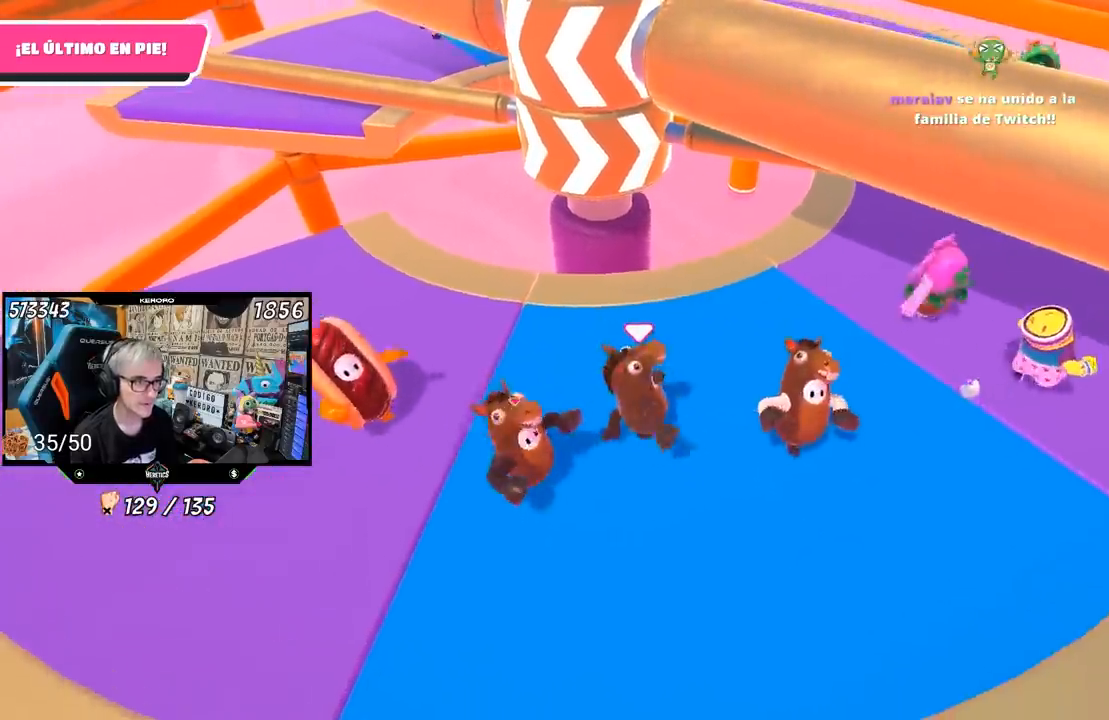
{"buttons": [], "left_stick": "center", "right_stick": "left", "events": [[117, "right_stick", "left"], [483, "left_stick", "center"]]}
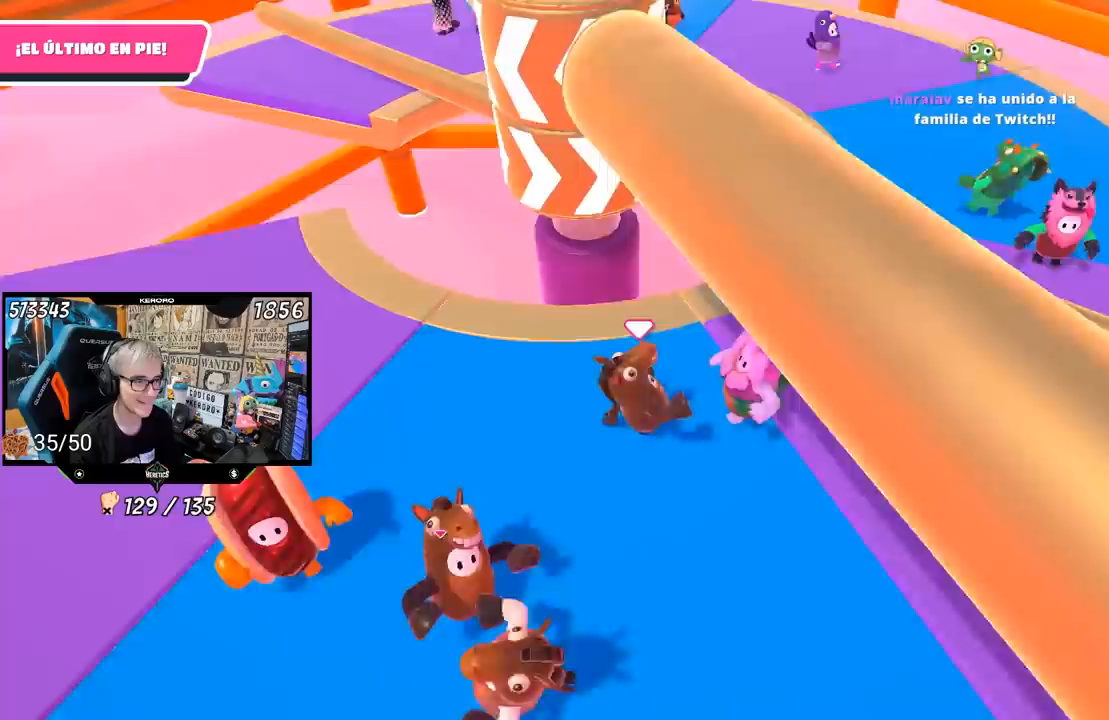
{"buttons": [], "left_stick": "down-right", "right_stick": "center", "events": [[17, "left_stick", "down-left"], [50, "right_stick", "center"], [150, "left_stick", "down-right"]]}
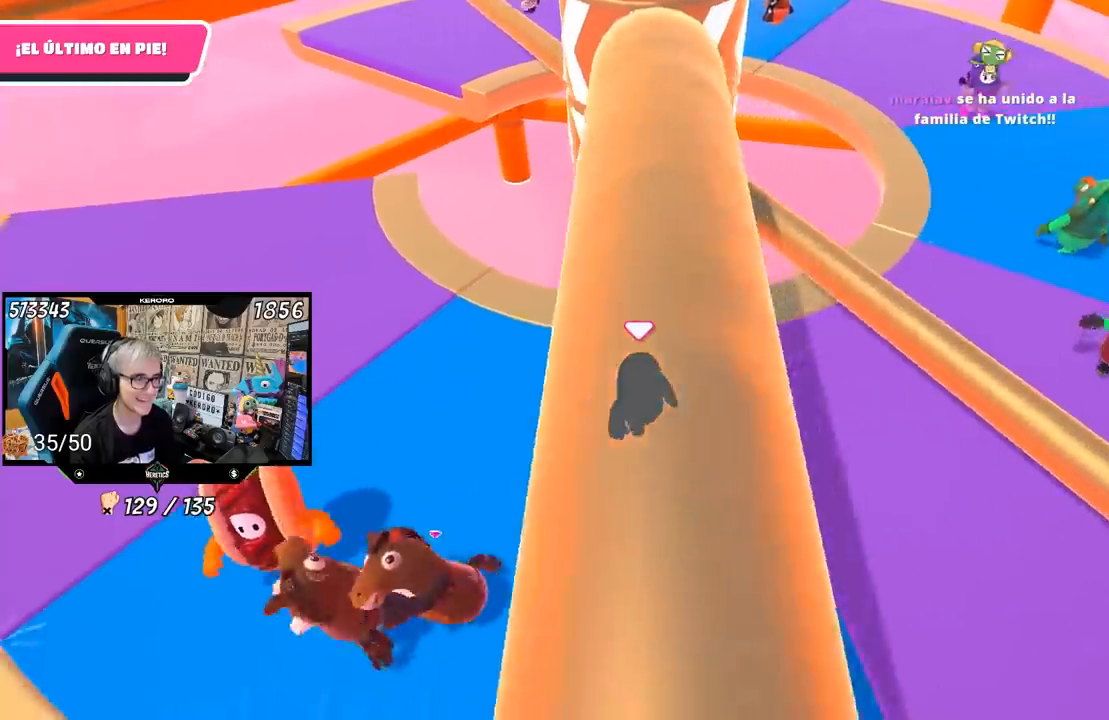
{"buttons": ["CROSS"], "left_stick": "up-right", "right_stick": "center", "events": [[17, "left_stick", "right"], [317, "left_stick", "up-right"], [417, "CROSS", "down"]]}
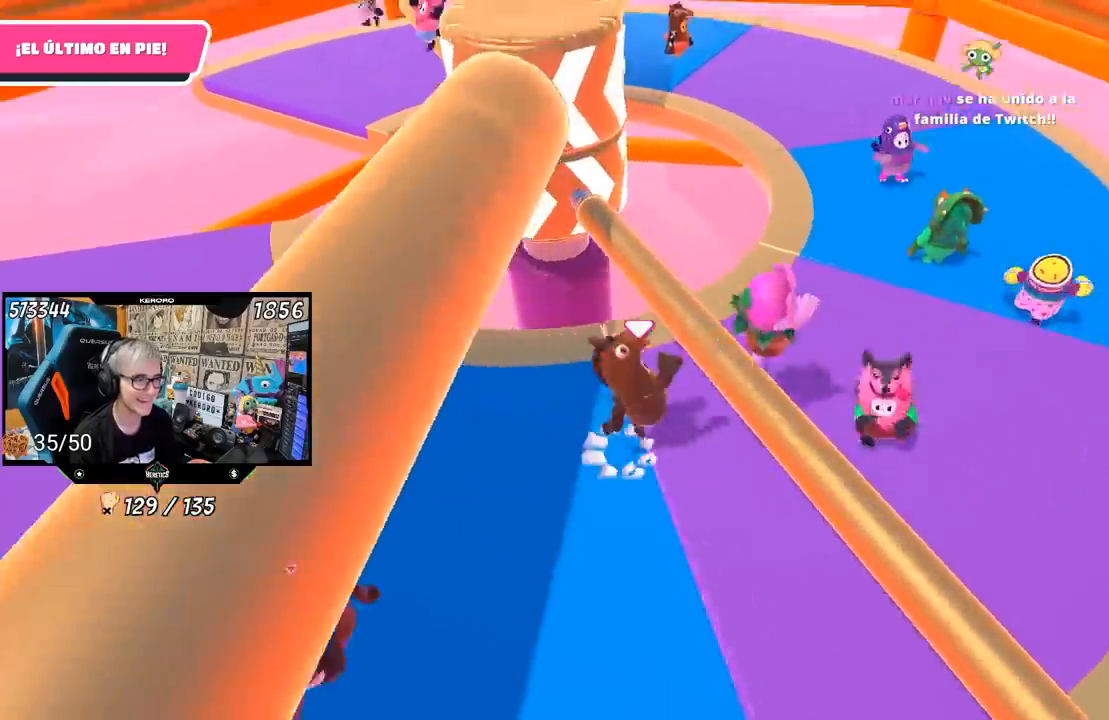
{"buttons": [], "left_stick": "down-left", "right_stick": "up-left", "events": [[50, "CROSS", "up"], [150, "right_stick", "left"], [283, "left_stick", "down-left"], [283, "right_stick", "up-left"]]}
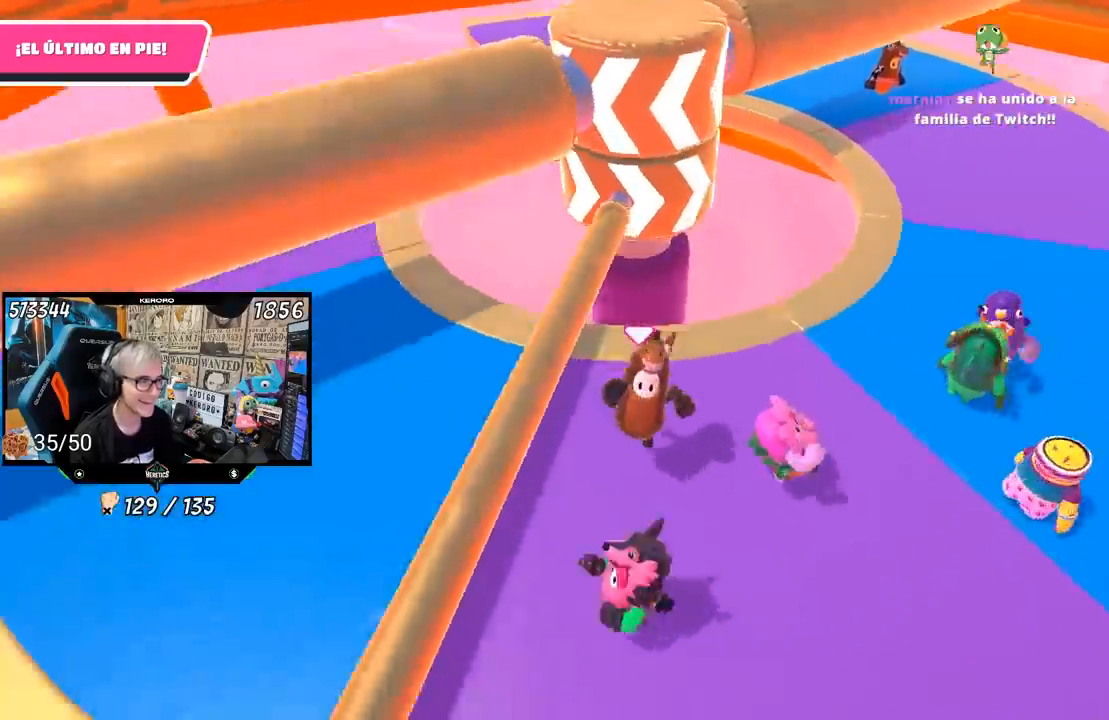
{"buttons": [], "left_stick": "center", "right_stick": "center", "events": [[50, "left_stick", "center"], [117, "right_stick", "center"], [250, "left_stick", "right"], [383, "left_stick", "center"]]}
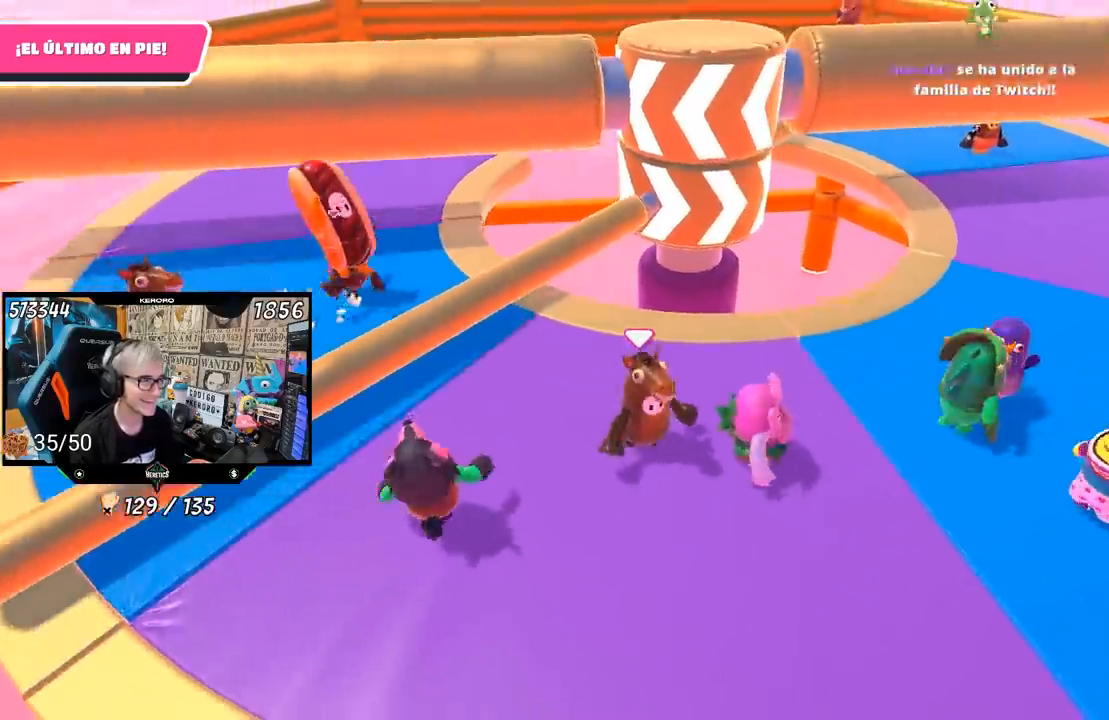
{"buttons": [], "left_stick": "center", "right_stick": "center", "events": [[17, "left_stick", "right"], [483, "left_stick", "center"]]}
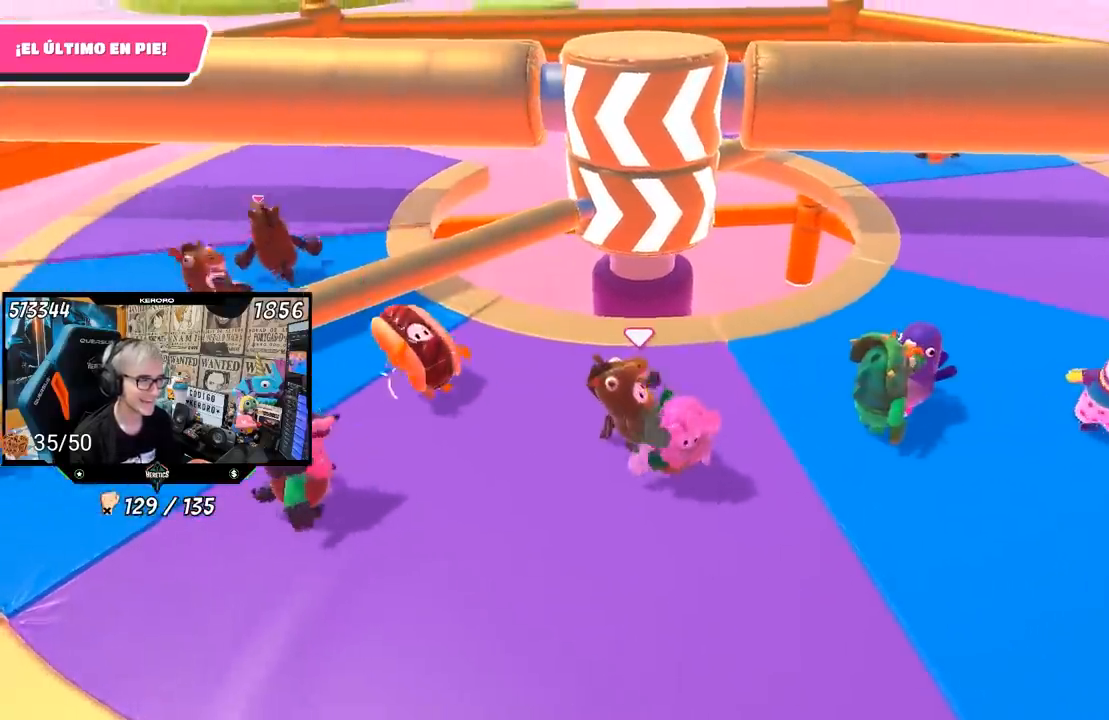
{"buttons": [], "left_stick": "down-right", "right_stick": "center", "events": [[83, "left_stick", "right"], [217, "left_stick", "down-right"]]}
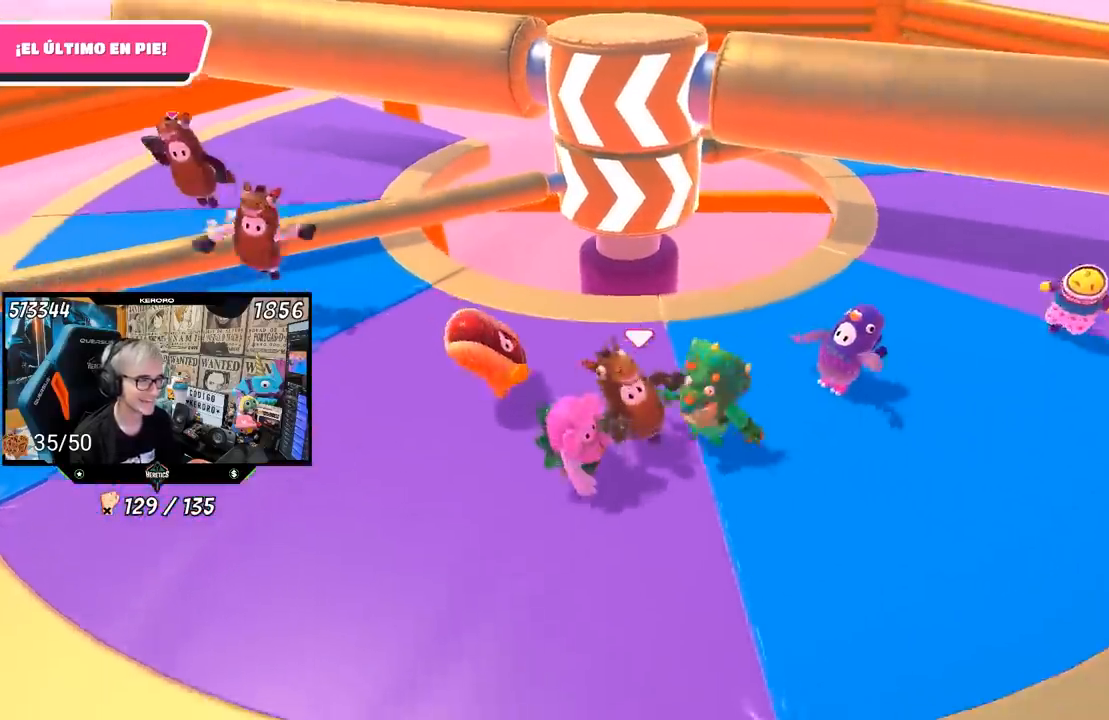
{"buttons": [], "left_stick": "up-right", "right_stick": "left", "events": [[67, "left_stick", "right"], [417, "left_stick", "up-right"], [433, "right_stick", "left"]]}
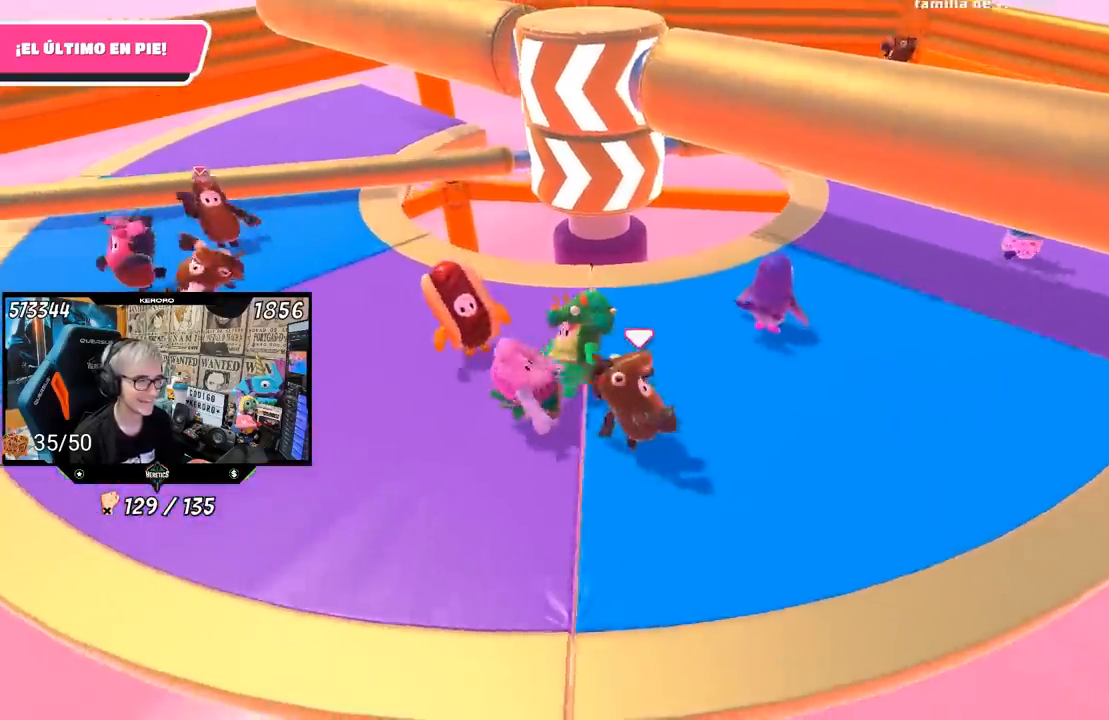
{"buttons": [], "left_stick": "right", "right_stick": "left", "events": [[350, "left_stick", "right"], [383, "right_stick", "center"], [483, "right_stick", "left"]]}
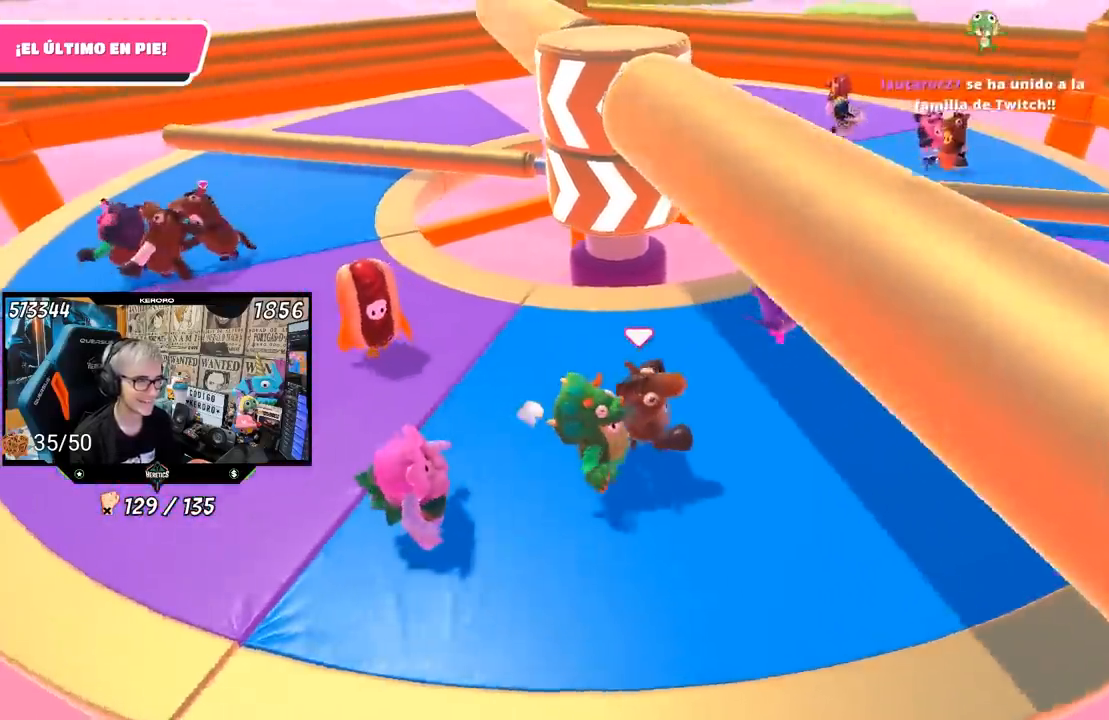
{"buttons": [], "left_stick": "up", "right_stick": "center", "events": [[117, "right_stick", "center"], [183, "left_stick", "center"], [300, "left_stick", "up-left"], [383, "left_stick", "up"]]}
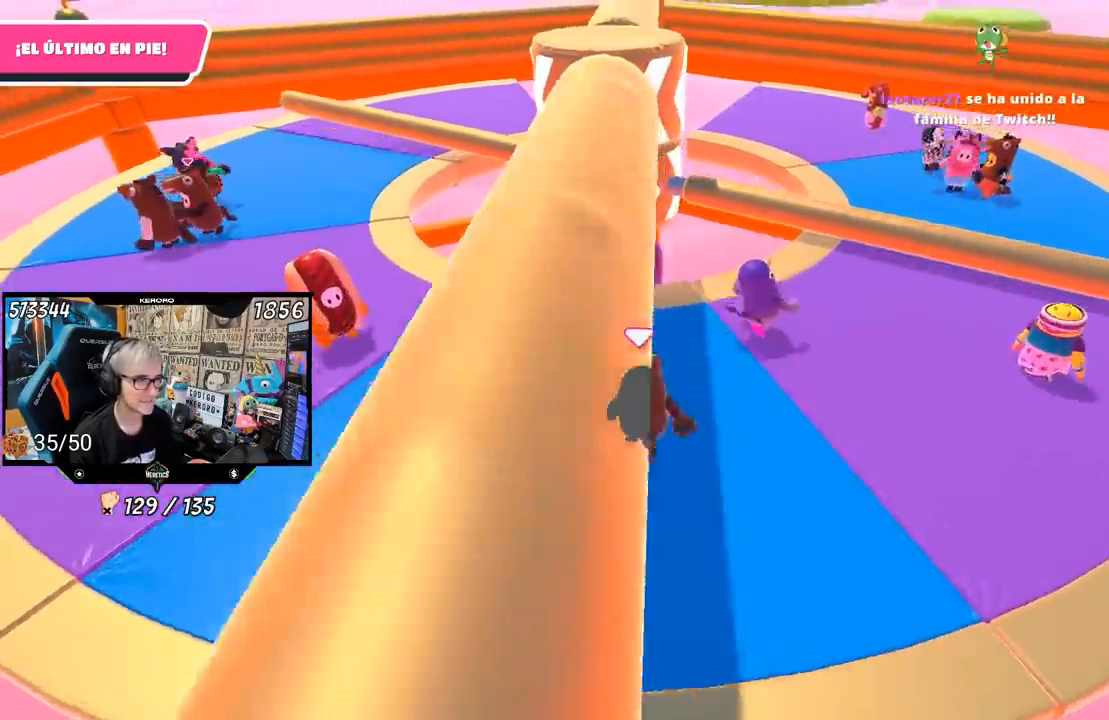
{"buttons": [], "left_stick": "center", "right_stick": "center", "events": [[100, "left_stick", "center"], [150, "left_stick", "left"], [250, "left_stick", "up"], [400, "left_stick", "right"], [483, "left_stick", "center"]]}
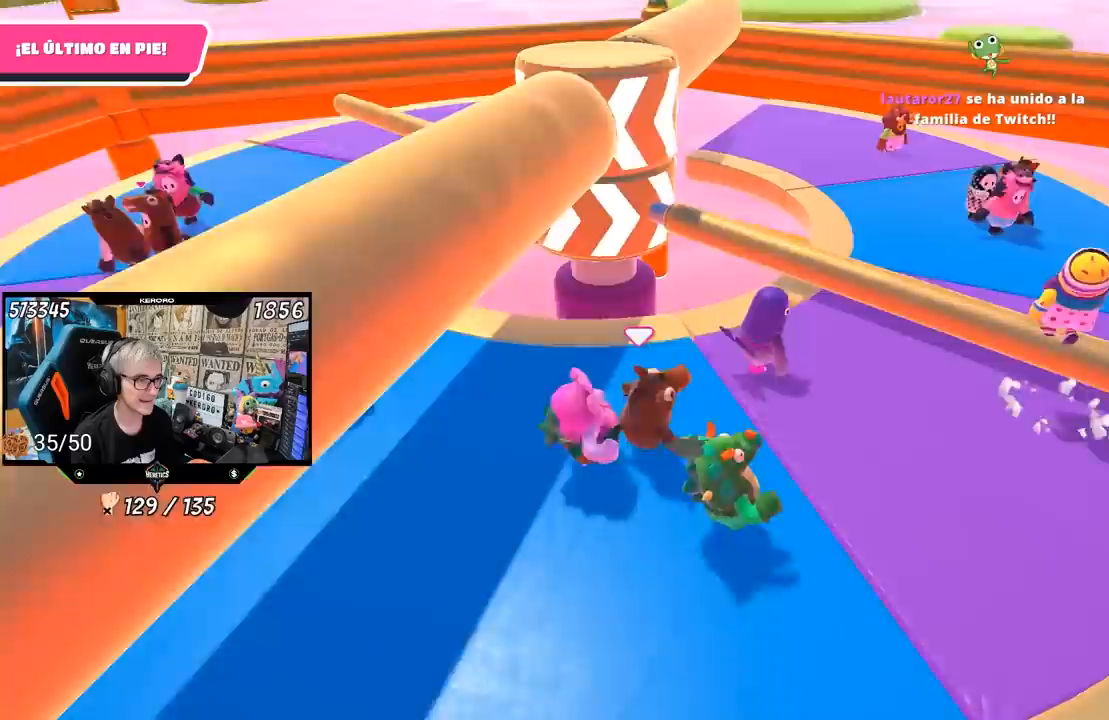
{"buttons": [], "left_stick": "right", "right_stick": "center", "events": [[17, "left_stick", "left"], [217, "left_stick", "center"], [283, "left_stick", "down"], [483, "left_stick", "right"]]}
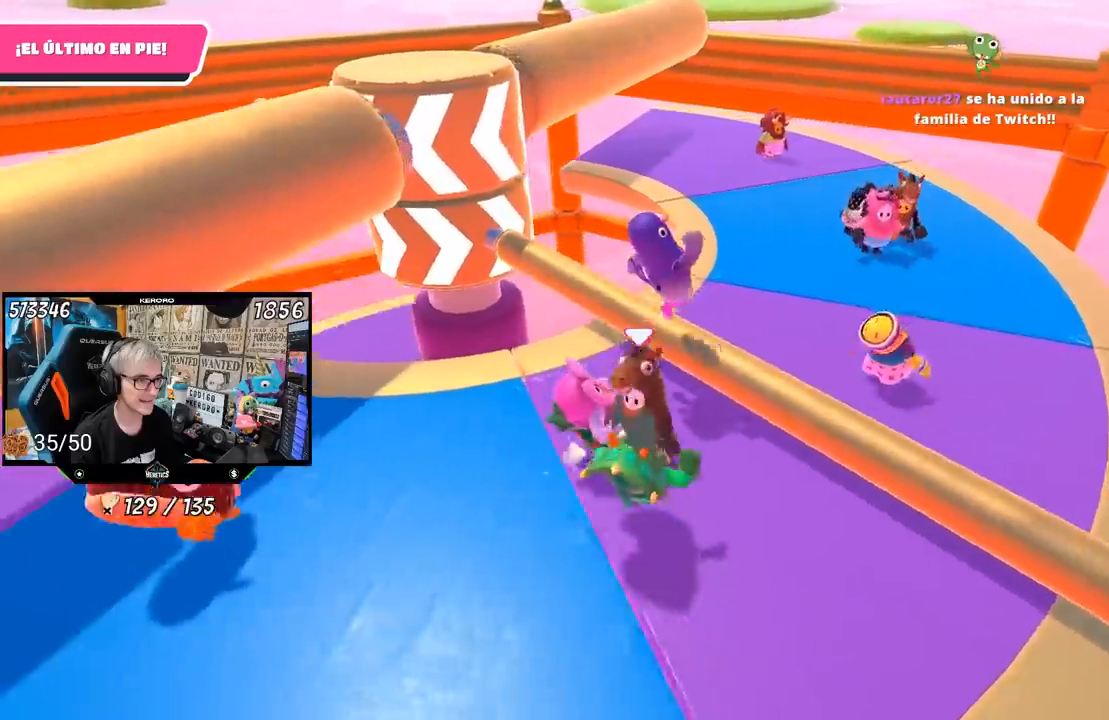
{"buttons": [], "left_stick": "up-left", "right_stick": "center", "events": [[17, "left_stick", "up-right"], [50, "CROSS", "down"], [183, "left_stick", "up"], [217, "CROSS", "up"], [417, "left_stick", "up-left"]]}
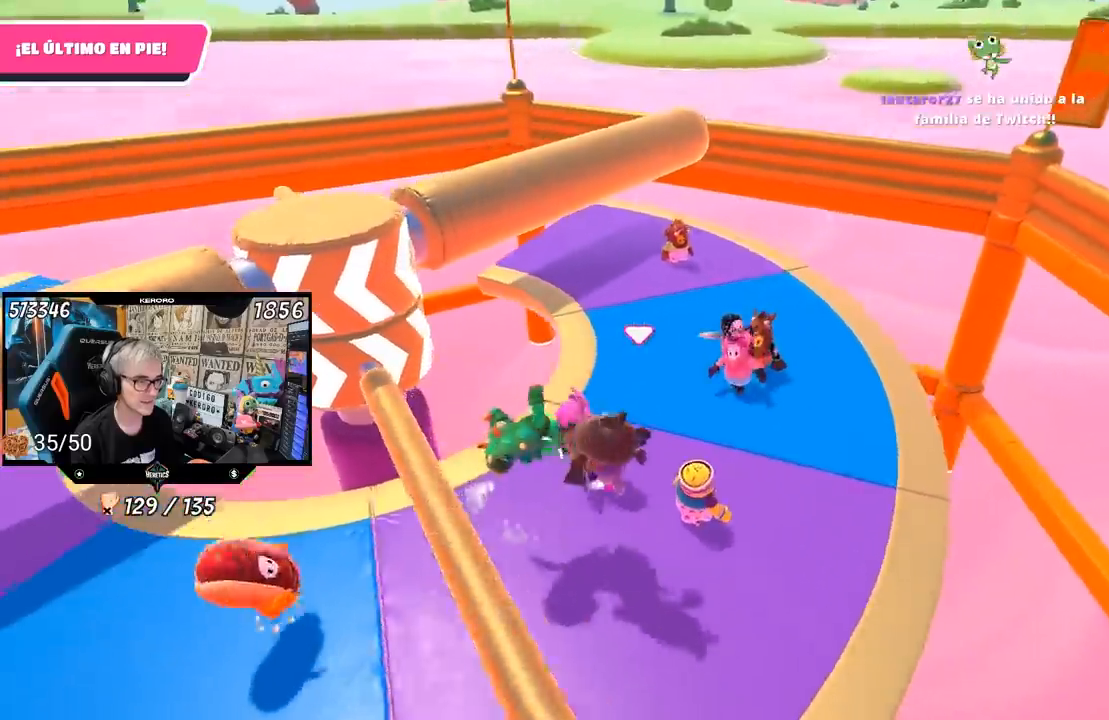
{"buttons": [], "left_stick": "up-left", "right_stick": "up-left", "events": [[233, "right_stick", "up-left"], [383, "right_stick", "center"], [483, "right_stick", "up-left"]]}
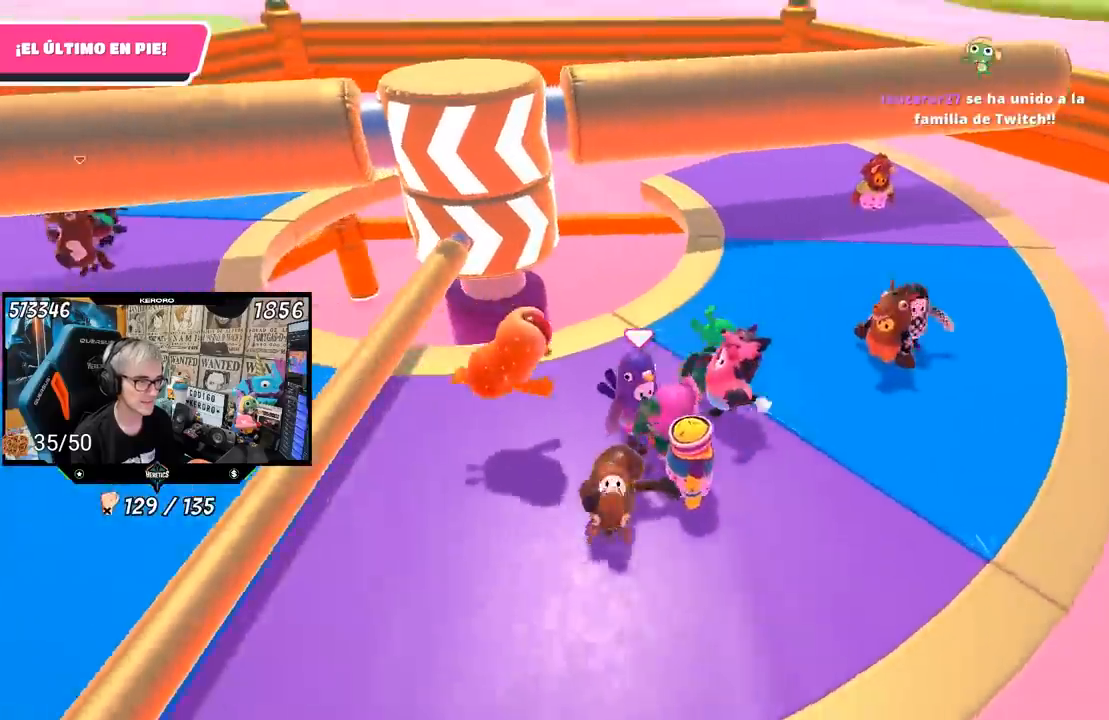
{"buttons": [], "left_stick": "up-left", "right_stick": "center", "events": [[117, "right_stick", "center"], [383, "right_stick", "up-right"], [483, "right_stick", "center"]]}
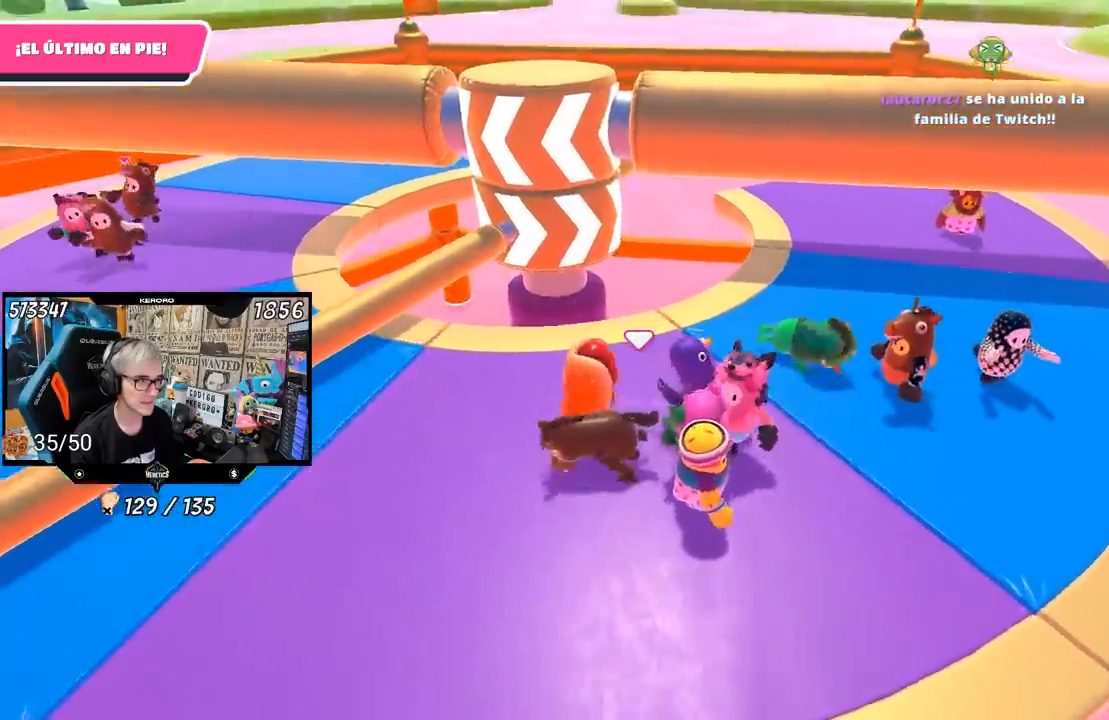
{"buttons": [], "left_stick": "up-left", "right_stick": "center", "events": []}
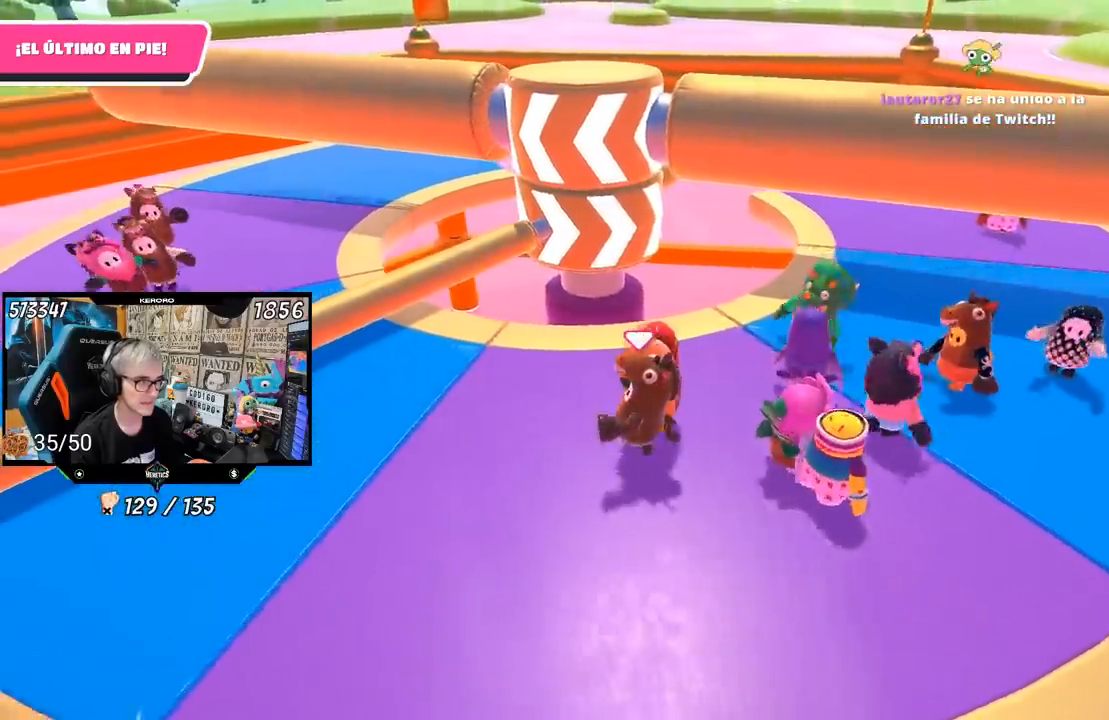
{"buttons": [], "left_stick": "down-left", "right_stick": "center", "events": [[150, "left_stick", "up"], [150, "right_stick", "right"], [250, "right_stick", "center"], [300, "left_stick", "right"], [417, "left_stick", "down-left"]]}
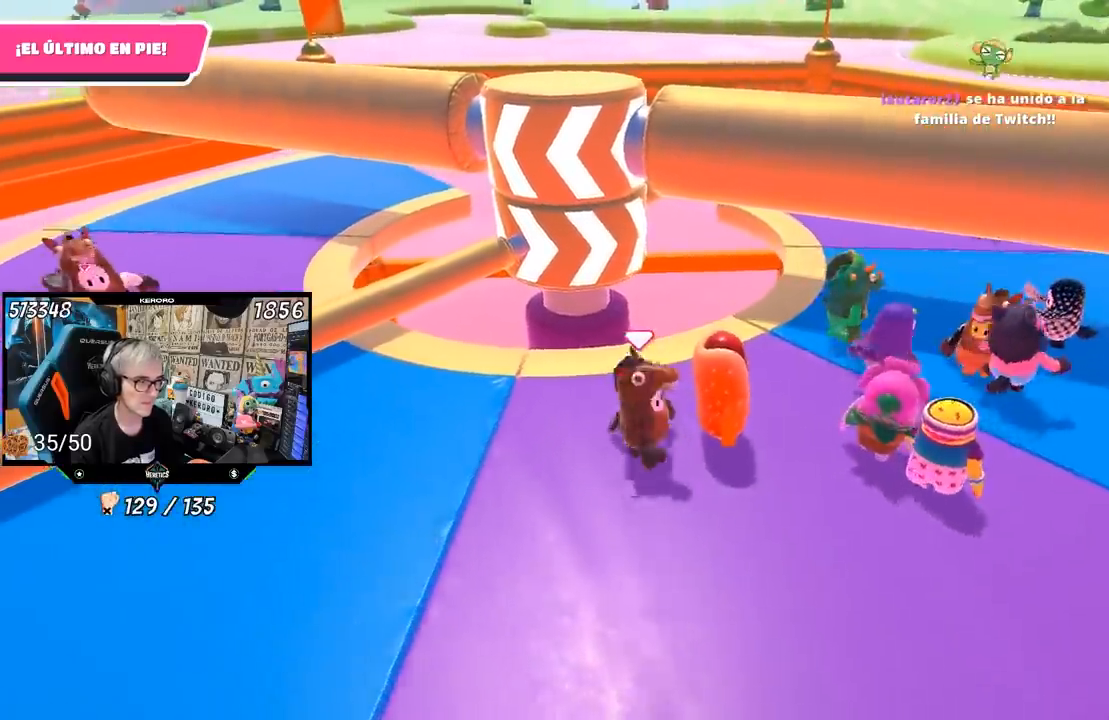
{"buttons": [], "left_stick": "center", "right_stick": "center", "events": [[50, "left_stick", "center"], [117, "left_stick", "right"], [317, "left_stick", "left"], [450, "left_stick", "center"]]}
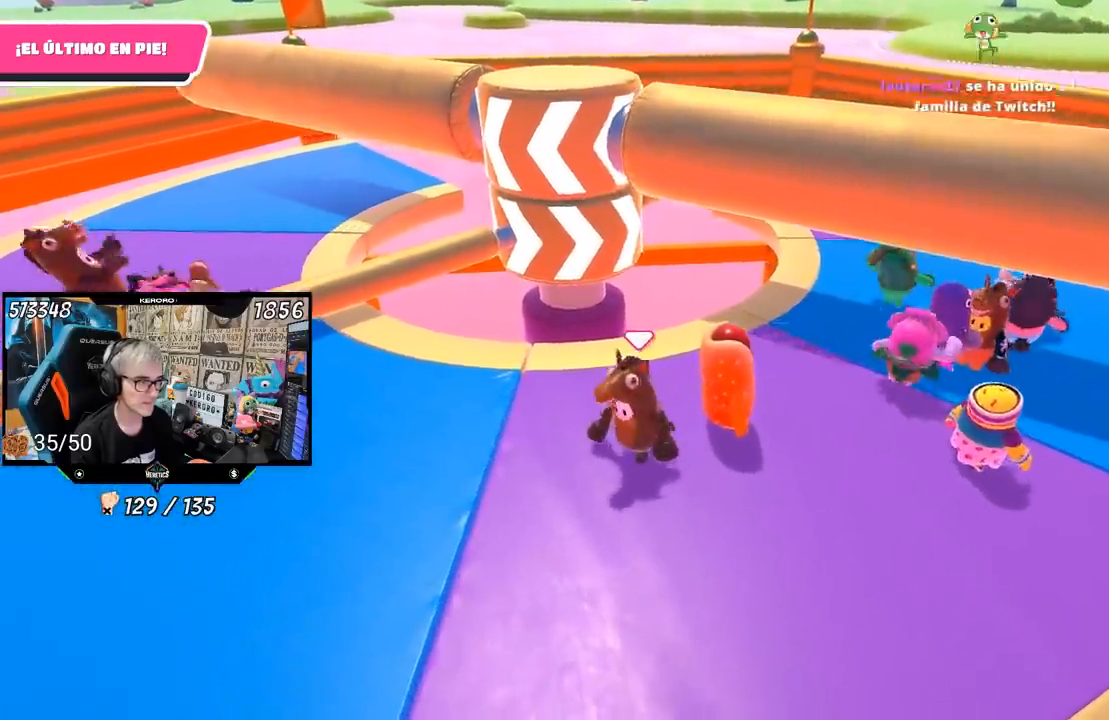
{"buttons": [], "left_stick": "left", "right_stick": "center", "events": [[17, "left_stick", "right"], [117, "left_stick", "center"], [183, "left_stick", "left"], [250, "left_stick", "center"], [317, "left_stick", "right"], [483, "left_stick", "left"]]}
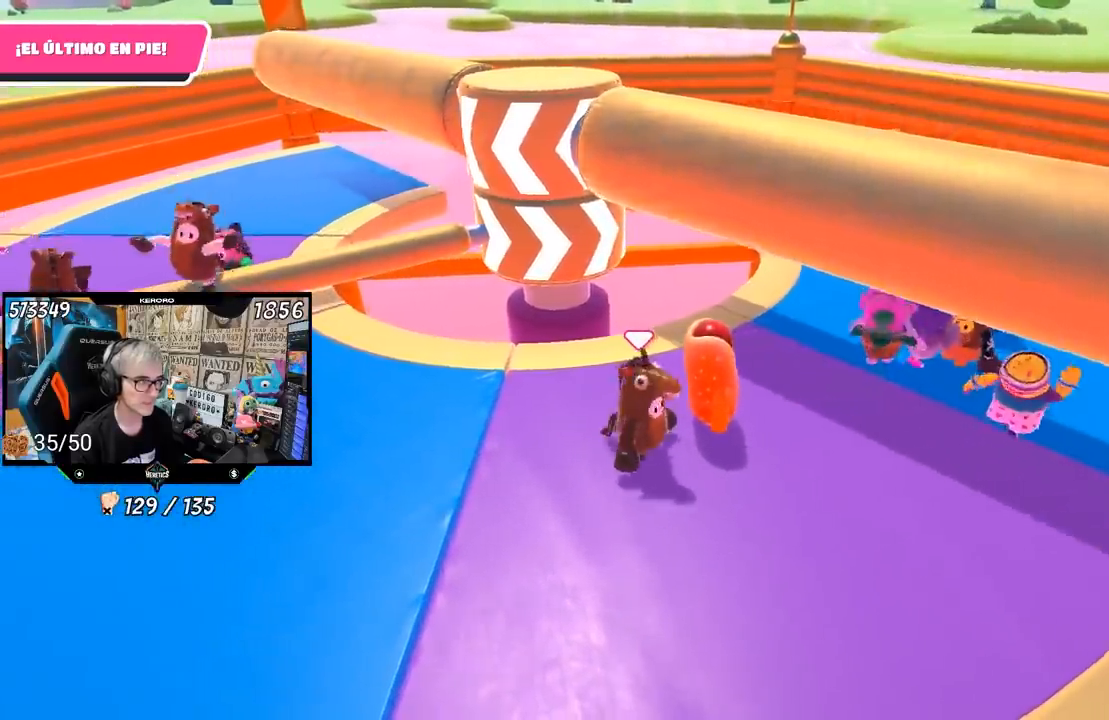
{"buttons": [], "left_stick": "up-right", "right_stick": "center", "events": [[117, "left_stick", "right"], [283, "left_stick", "left"], [350, "left_stick", "center"], [400, "left_stick", "up-right"]]}
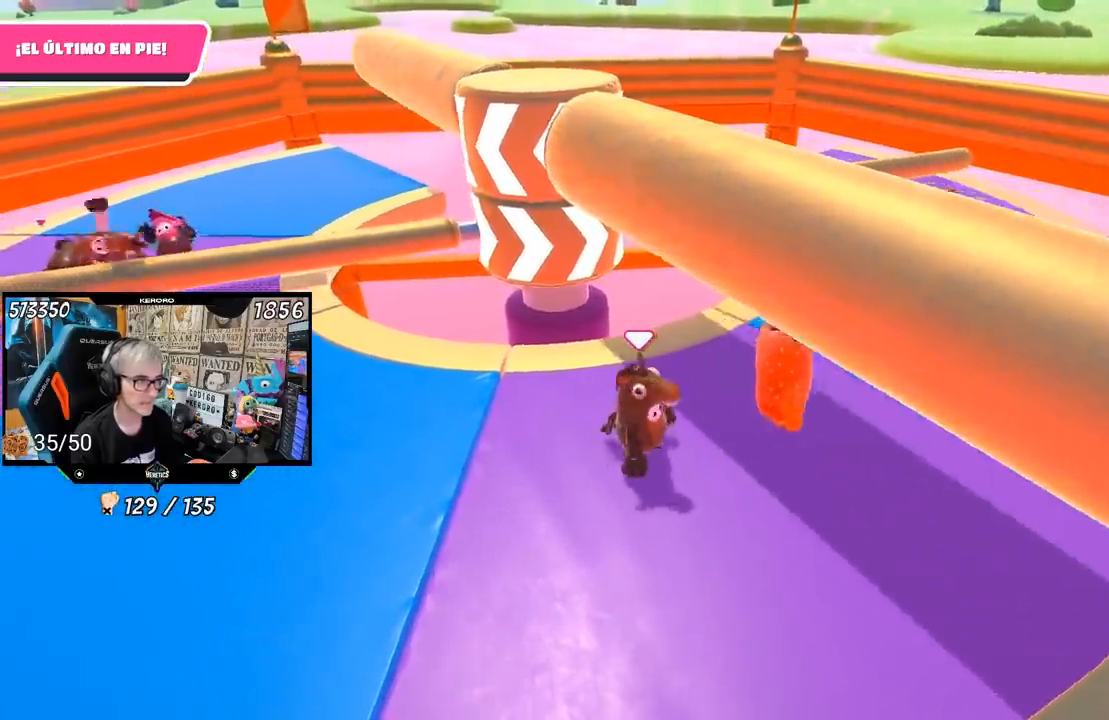
{"buttons": [], "left_stick": "right", "right_stick": "center", "events": [[50, "left_stick", "center"], [183, "left_stick", "right"], [217, "right_stick", "down-left"], [317, "left_stick", "center"], [317, "right_stick", "center"], [483, "left_stick", "right"]]}
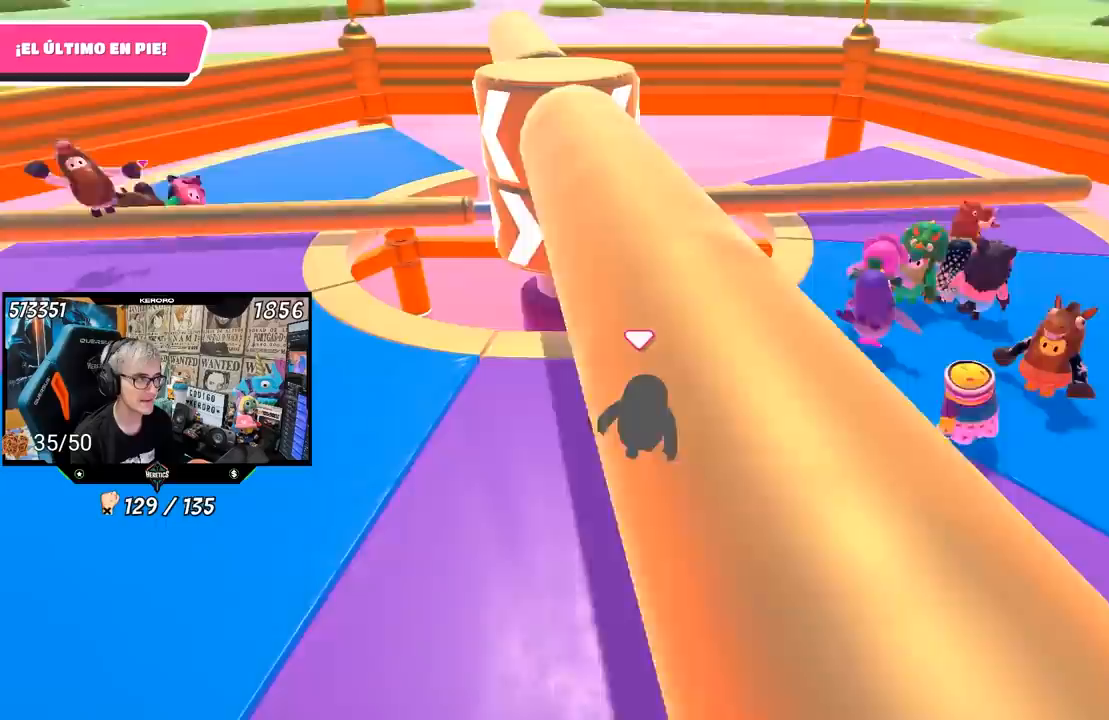
{"buttons": [], "left_stick": "center", "right_stick": "center", "events": [[150, "left_stick", "center"], [383, "left_stick", "right"], [483, "left_stick", "center"]]}
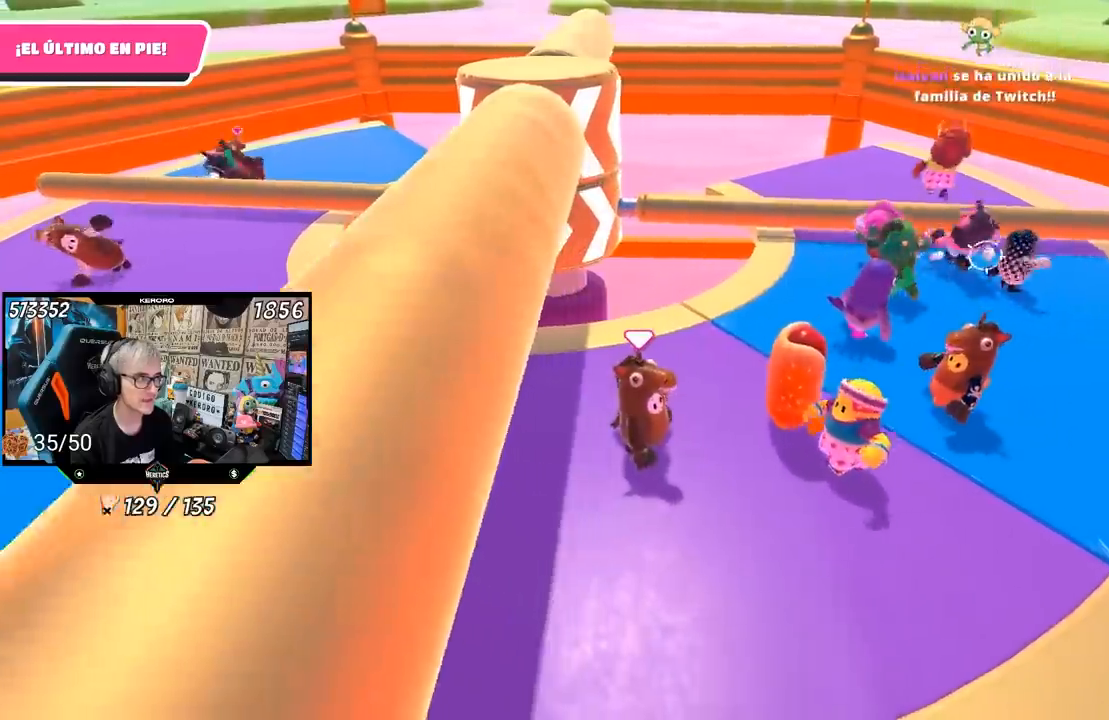
{"buttons": [], "left_stick": "left", "right_stick": "center", "events": [[150, "left_stick", "right"], [283, "left_stick", "center"], [350, "left_stick", "left"]]}